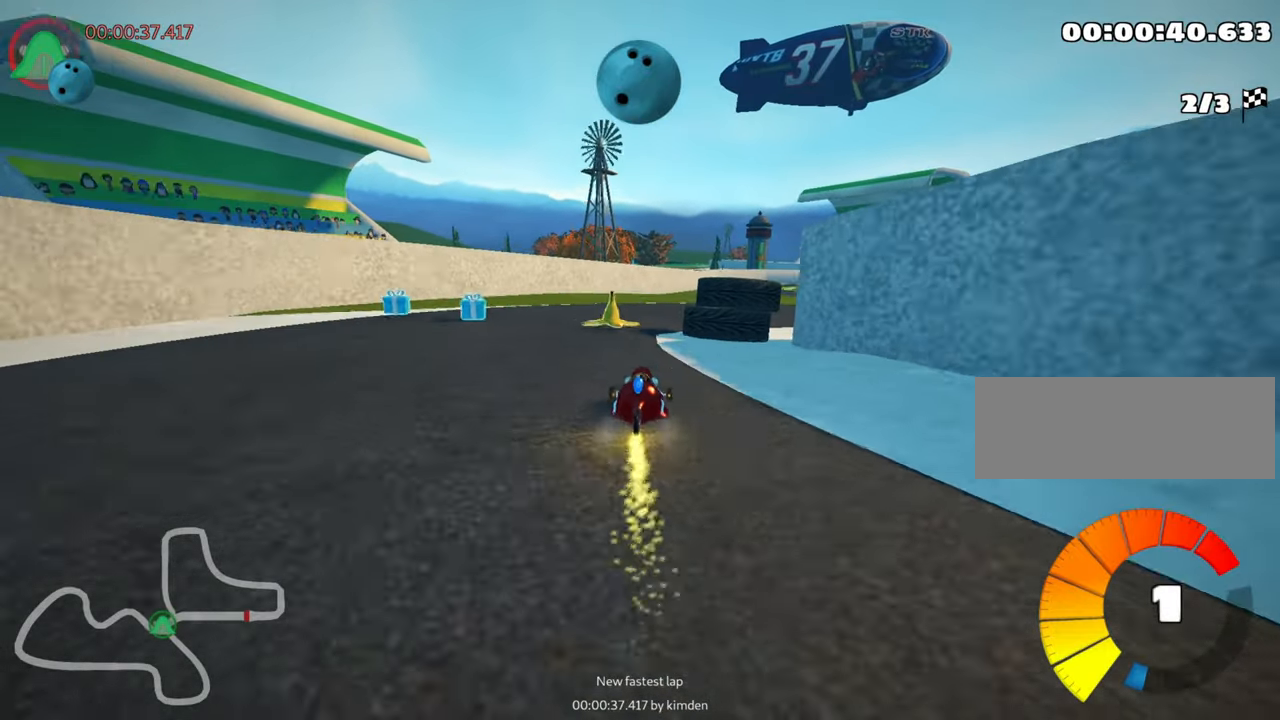
Gameplay with keyboard; each line is a JSON object with the keys held at the frame after it. "events" lists presses ("down") and releases ("up") of "down", "fire", "flag", "left", "look", "nitro", "right", "skid" and "up" between this image and that frame as [ms after this image, input, new state], when the widget could be followed in between. No other keys are recorded. Mouse input is not recorded. Key names are as the overlay labels them; some are game actions (e.g. jump) rather than physical keys.
{"keys": ["up"], "events": [[334, "skid", "up"], [384, "right", "up"]]}
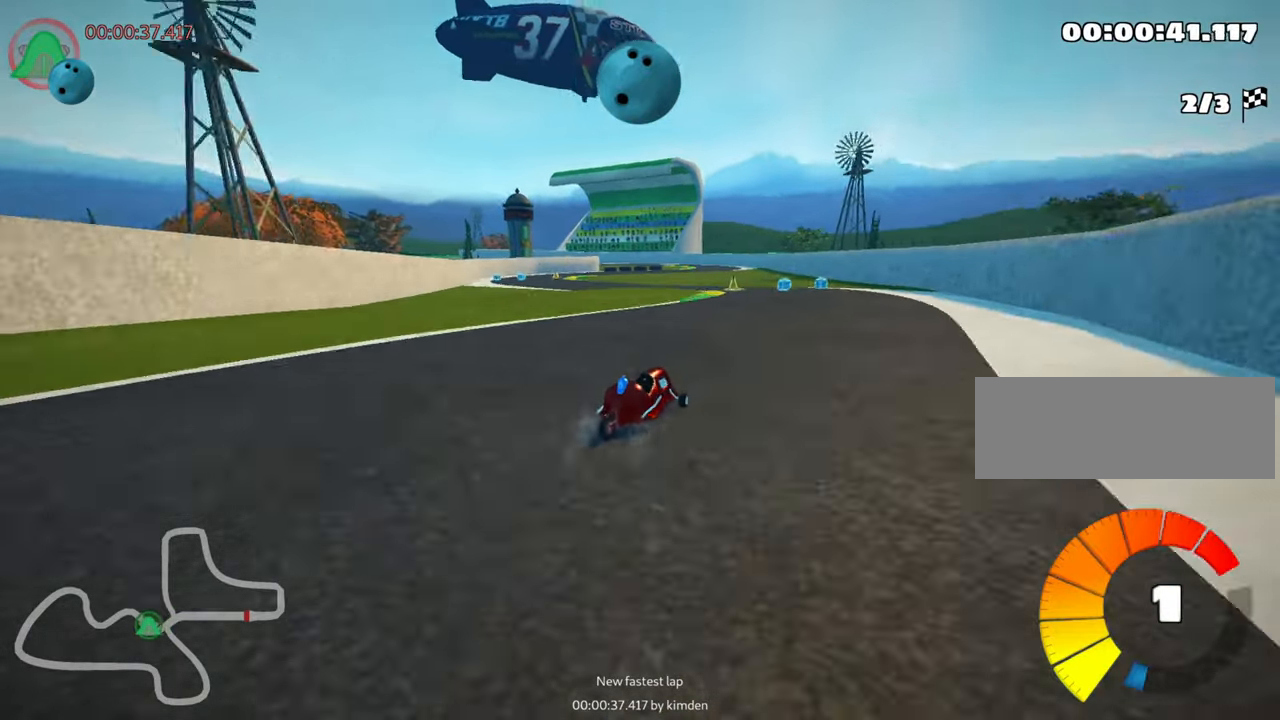
{"keys": ["left", "skid", "up"], "events": [[200, "left", "down"], [217, "skid", "down"], [384, "left", "up"], [417, "left", "down"]]}
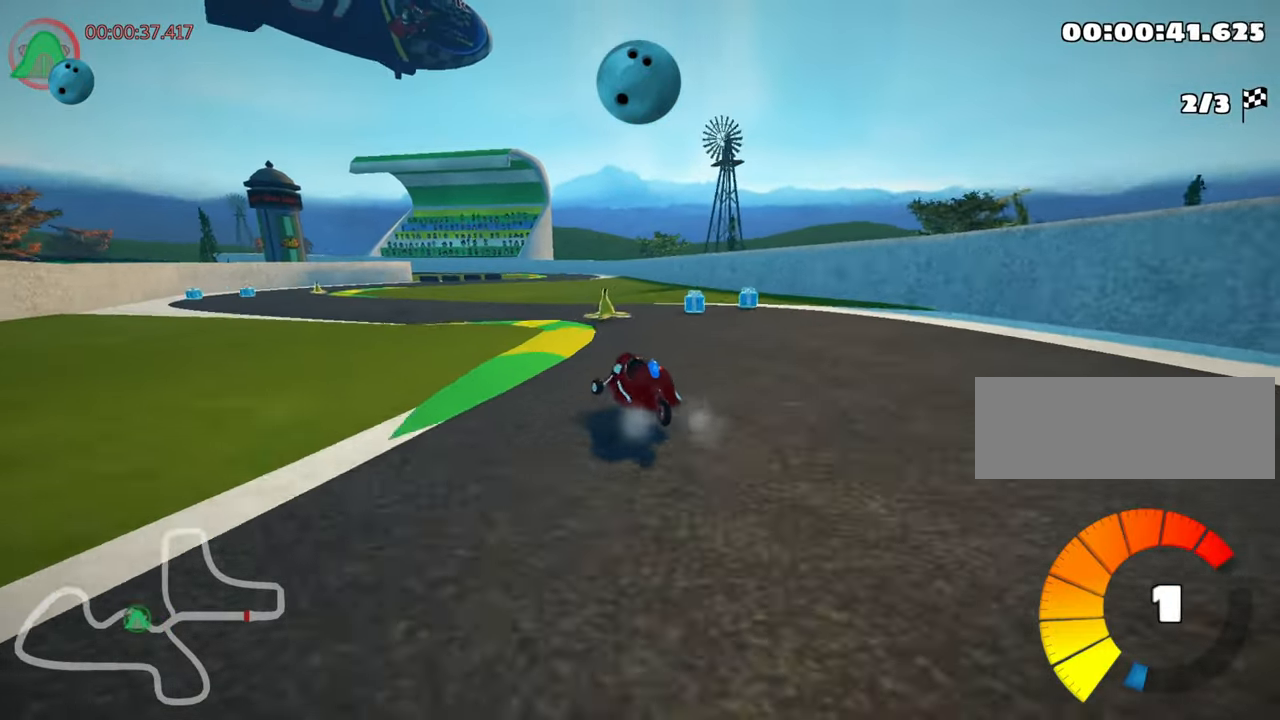
{"keys": ["up"], "events": [[50, "skid", "up"], [184, "left", "up"]]}
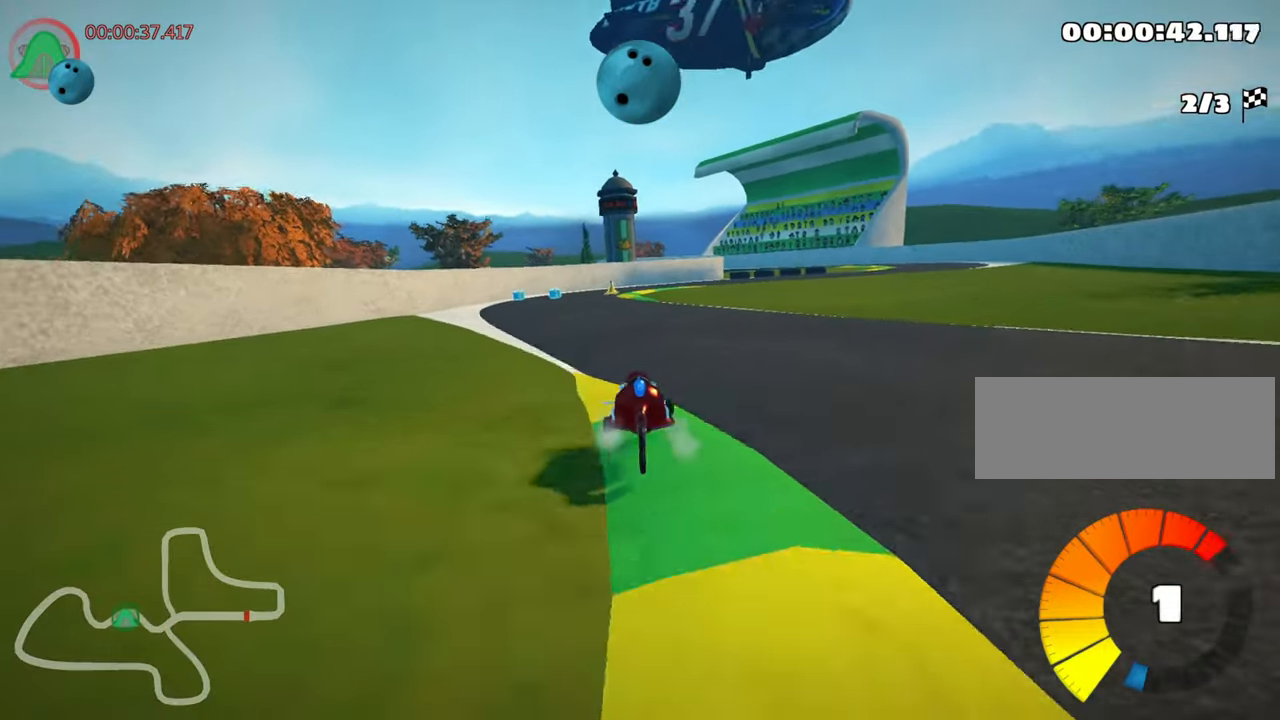
{"keys": ["right", "skid", "up"], "events": [[84, "left", "down"], [167, "nitro", "down"], [334, "left", "up"], [350, "nitro", "up"], [384, "skid", "down"], [400, "right", "down"]]}
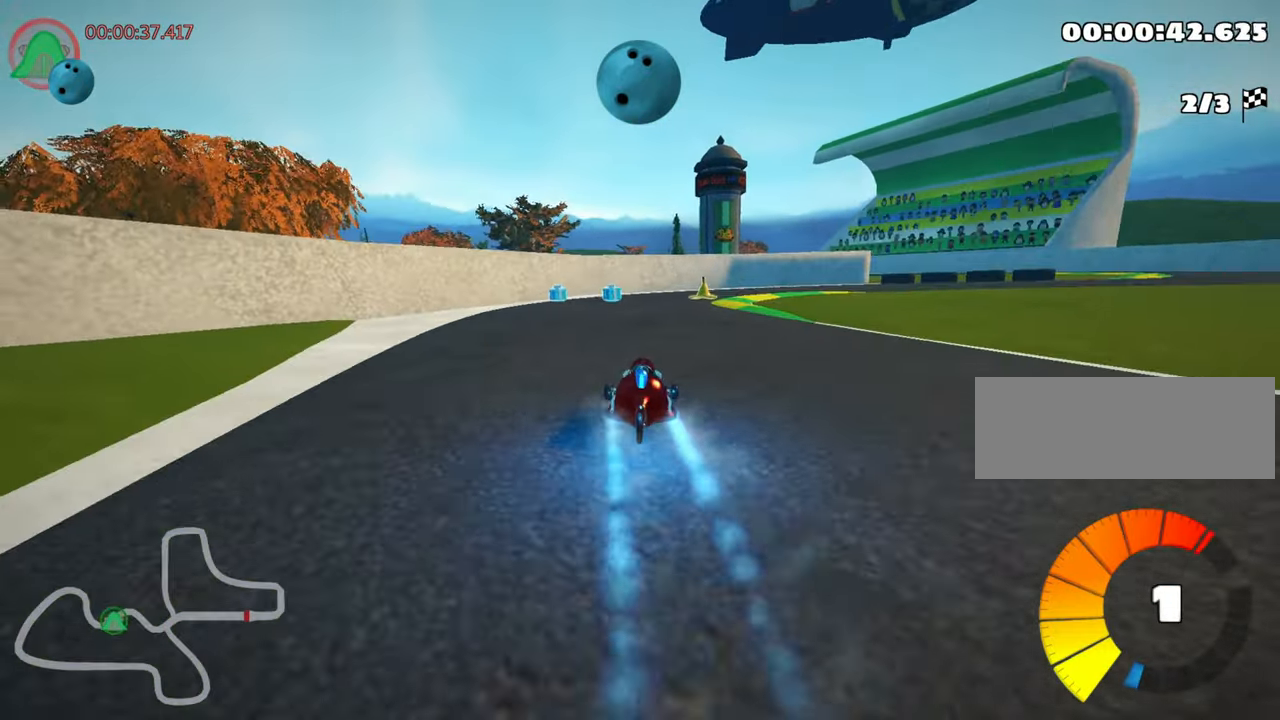
{"keys": ["right", "skid", "up"], "events": []}
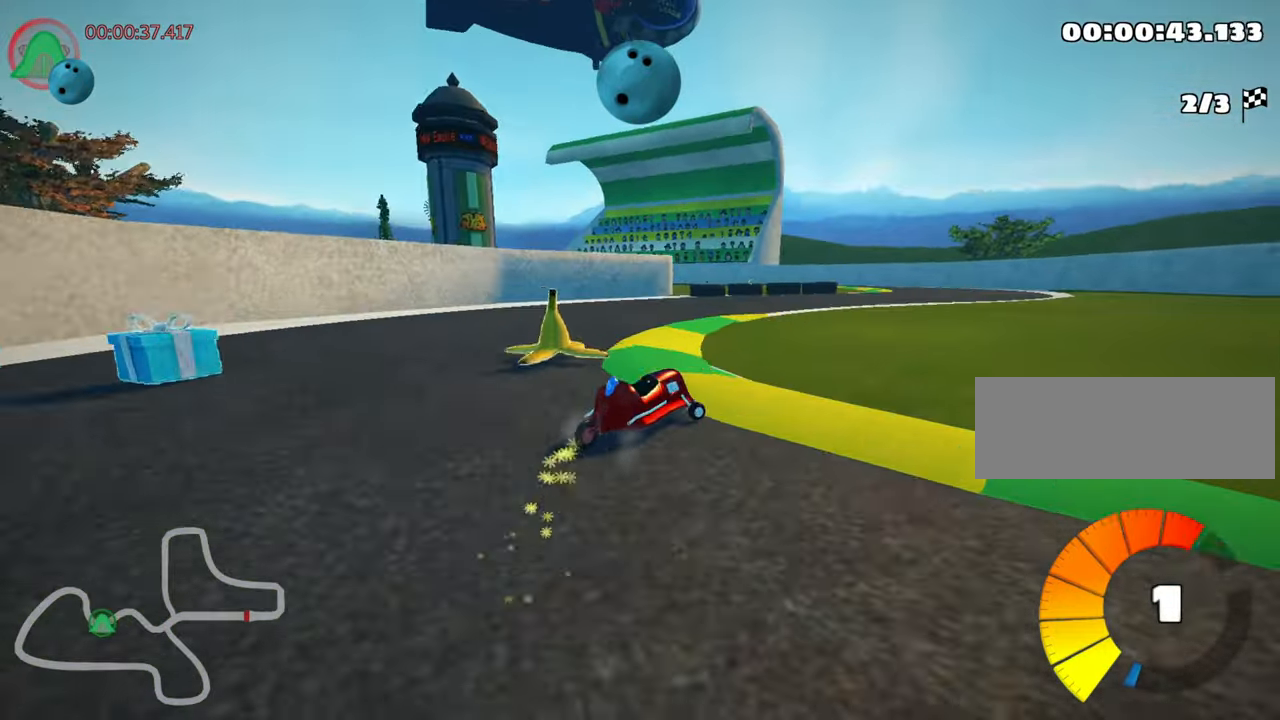
{"keys": ["up"], "events": [[33, "skid", "up"], [116, "right", "up"]]}
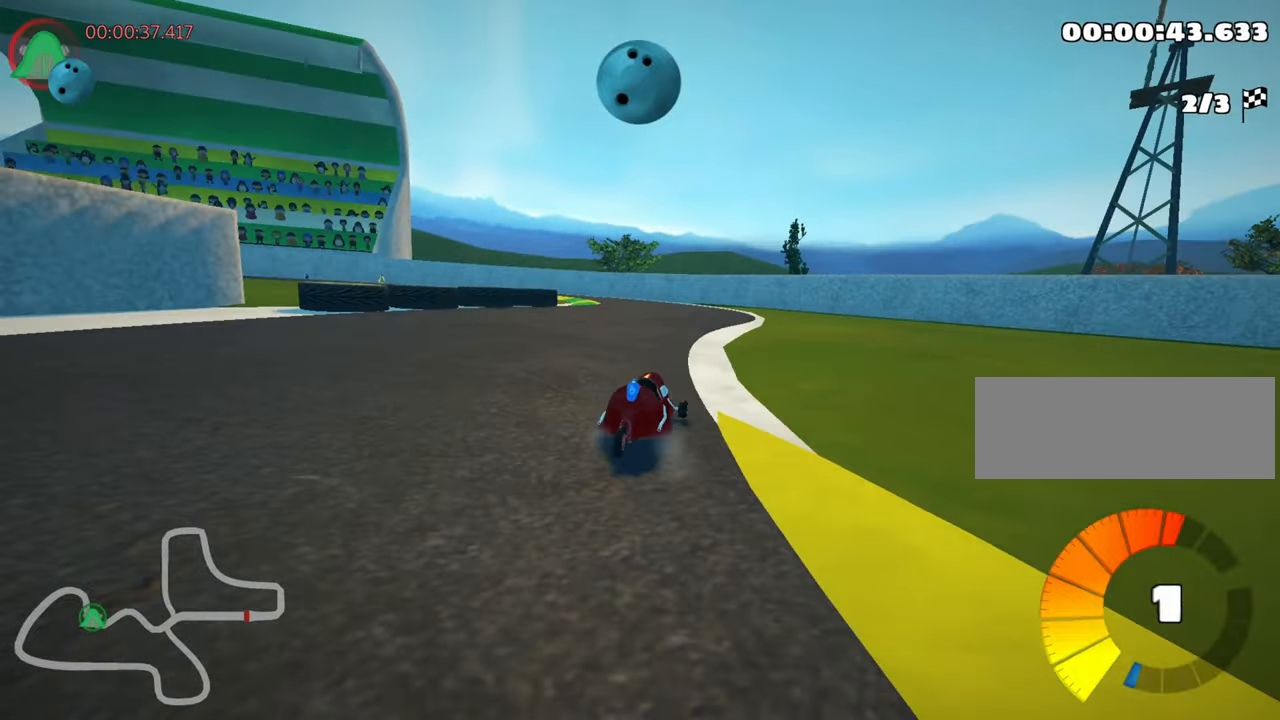
{"keys": ["skid", "up"], "events": [[150, "skid", "down"], [166, "left", "down"], [333, "nitro", "down"], [383, "left", "up"], [416, "nitro", "up"]]}
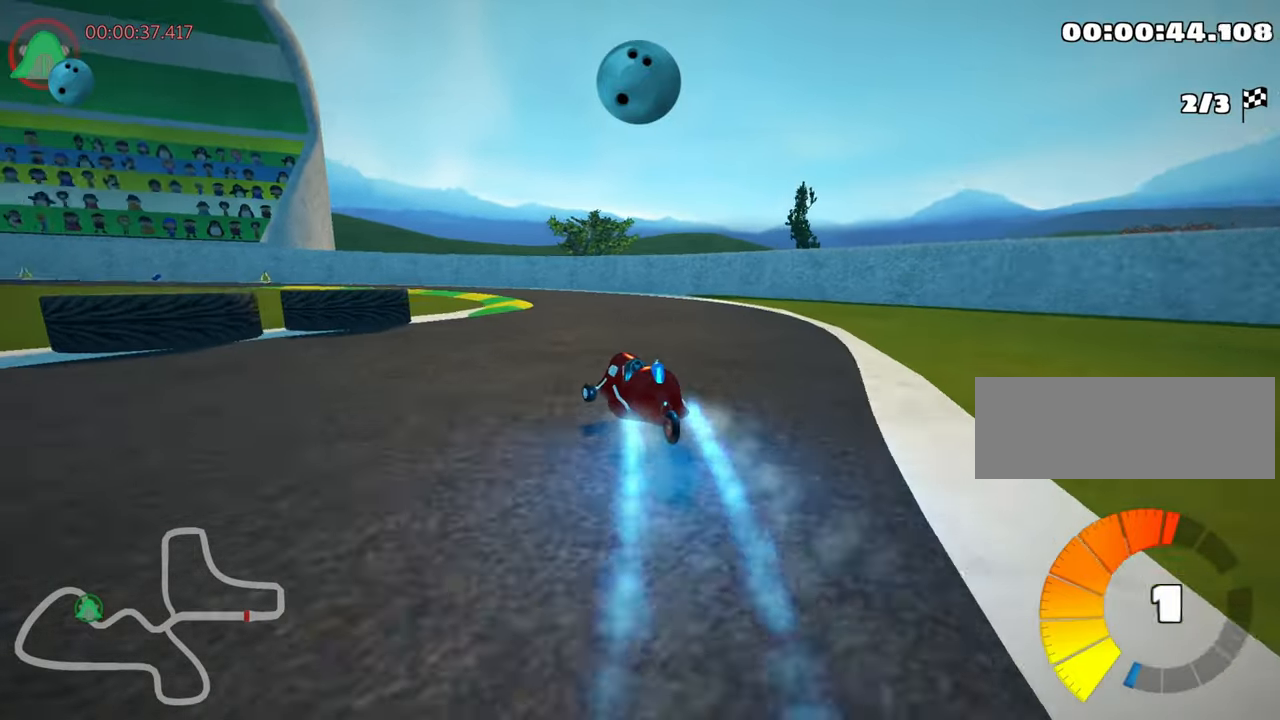
{"keys": ["left", "skid", "up"], "events": [[350, "left", "down"]]}
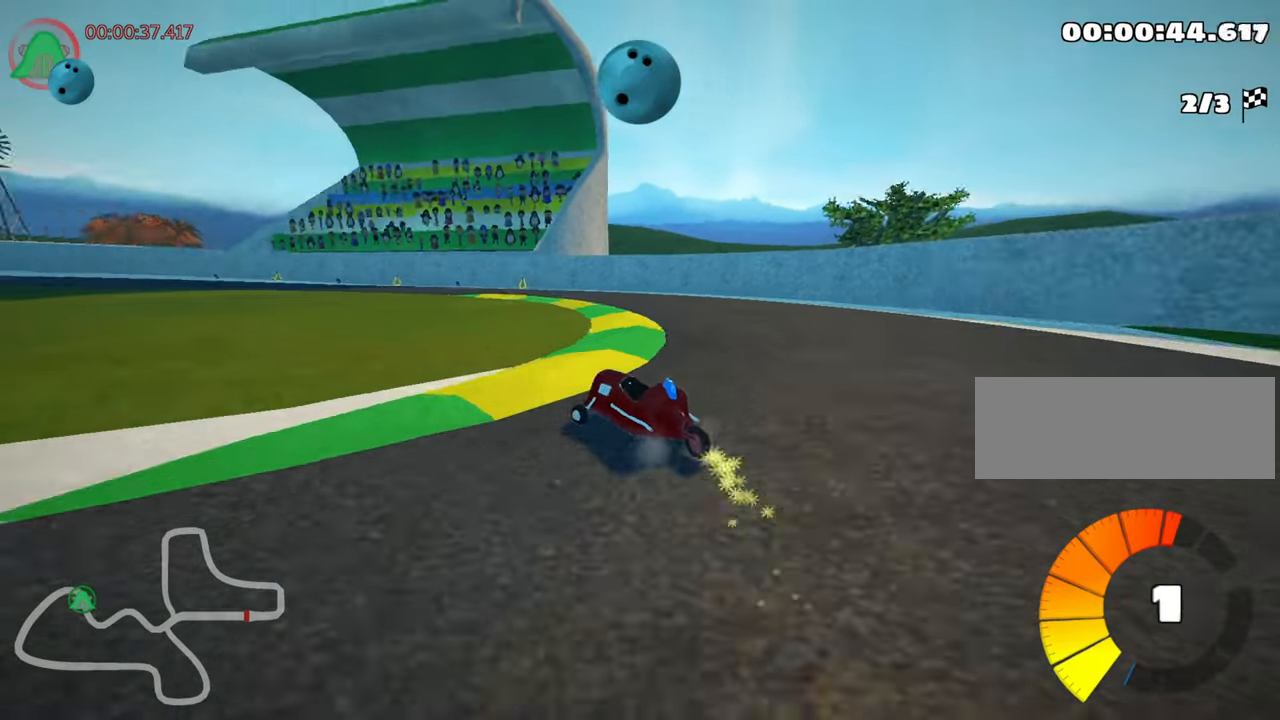
{"keys": ["left", "skid", "up"], "events": []}
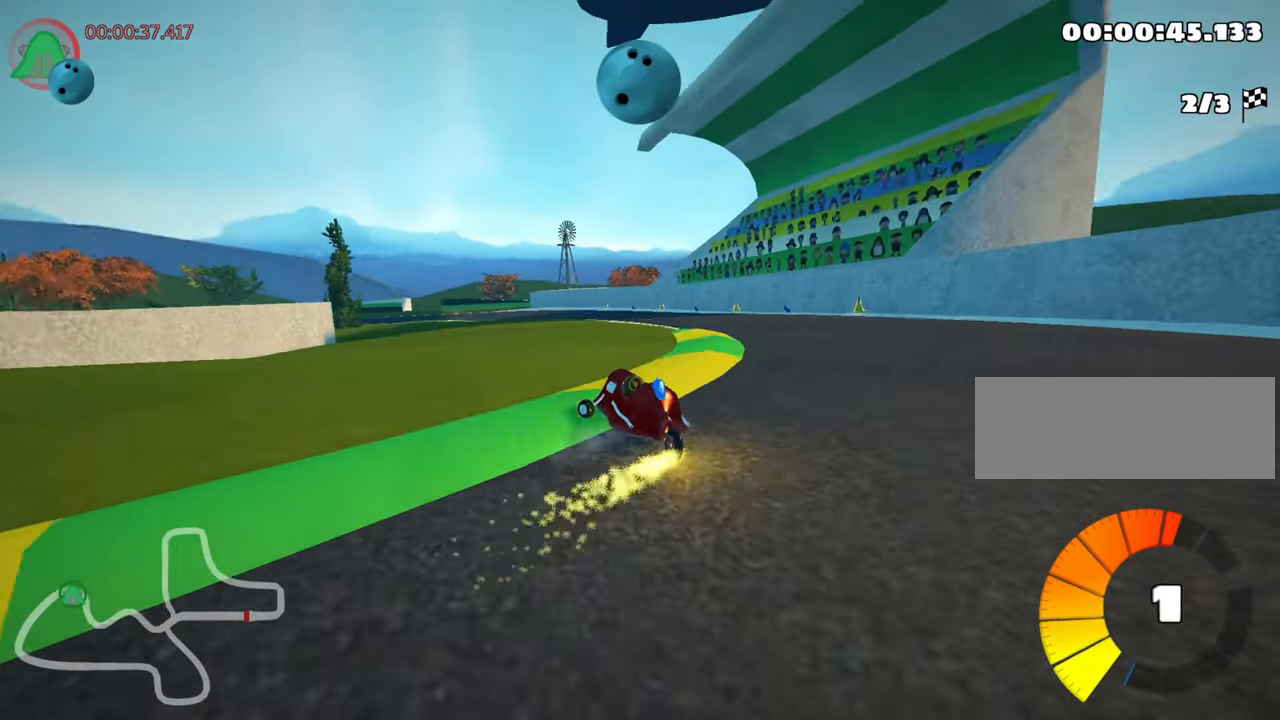
{"keys": ["right", "skid", "up"], "events": [[400, "right", "down"], [500, "left", "up"]]}
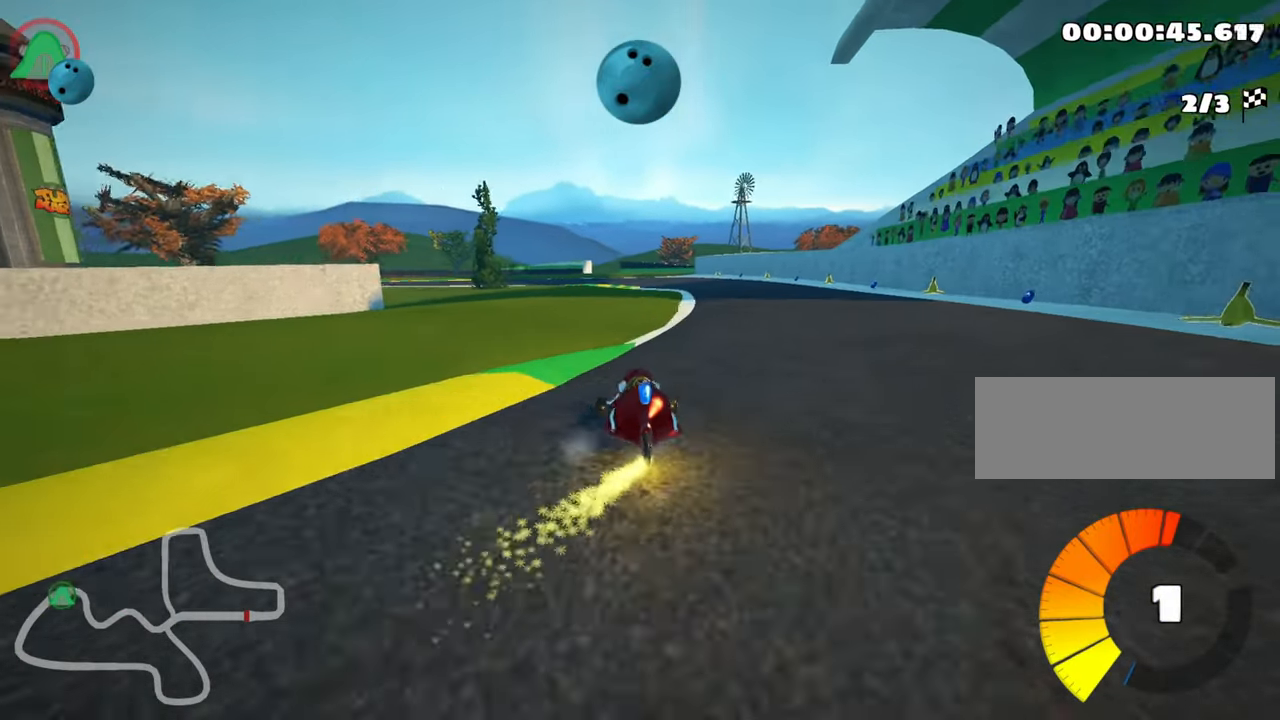
{"keys": ["left", "right", "skid", "up"], "events": [[466, "left", "down"]]}
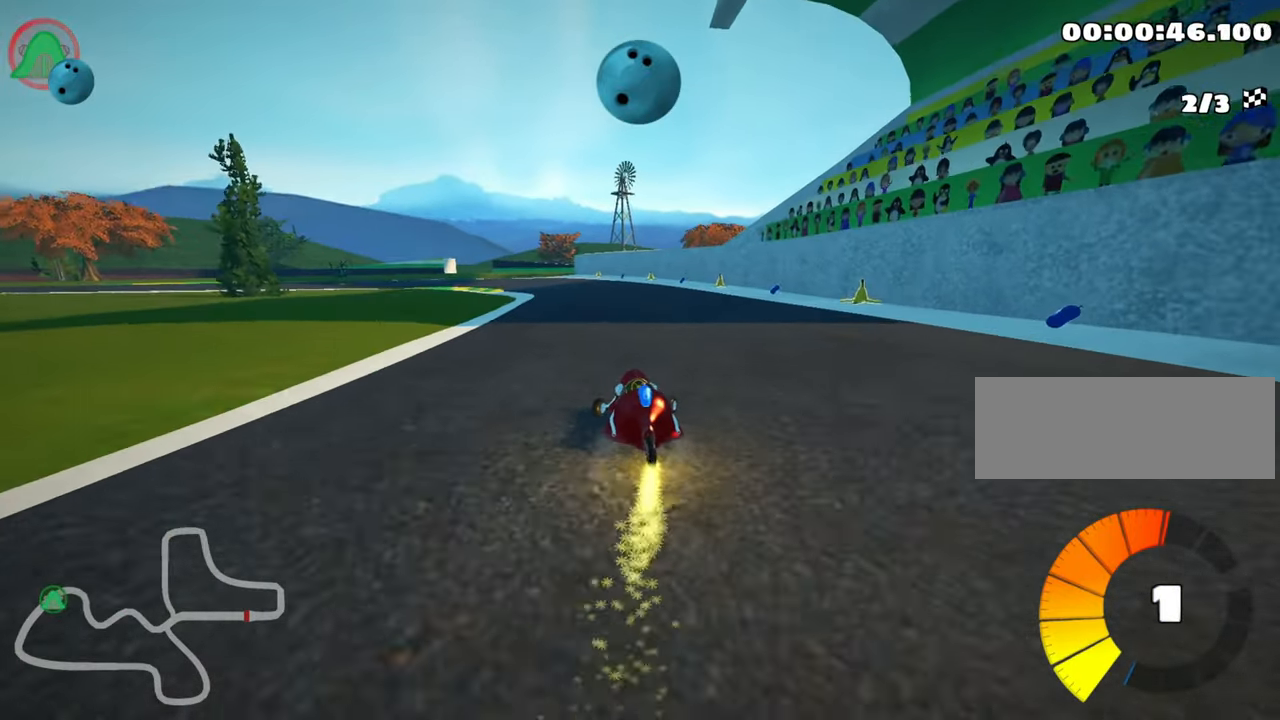
{"keys": ["right", "skid", "up"], "events": [[183, "left", "up"]]}
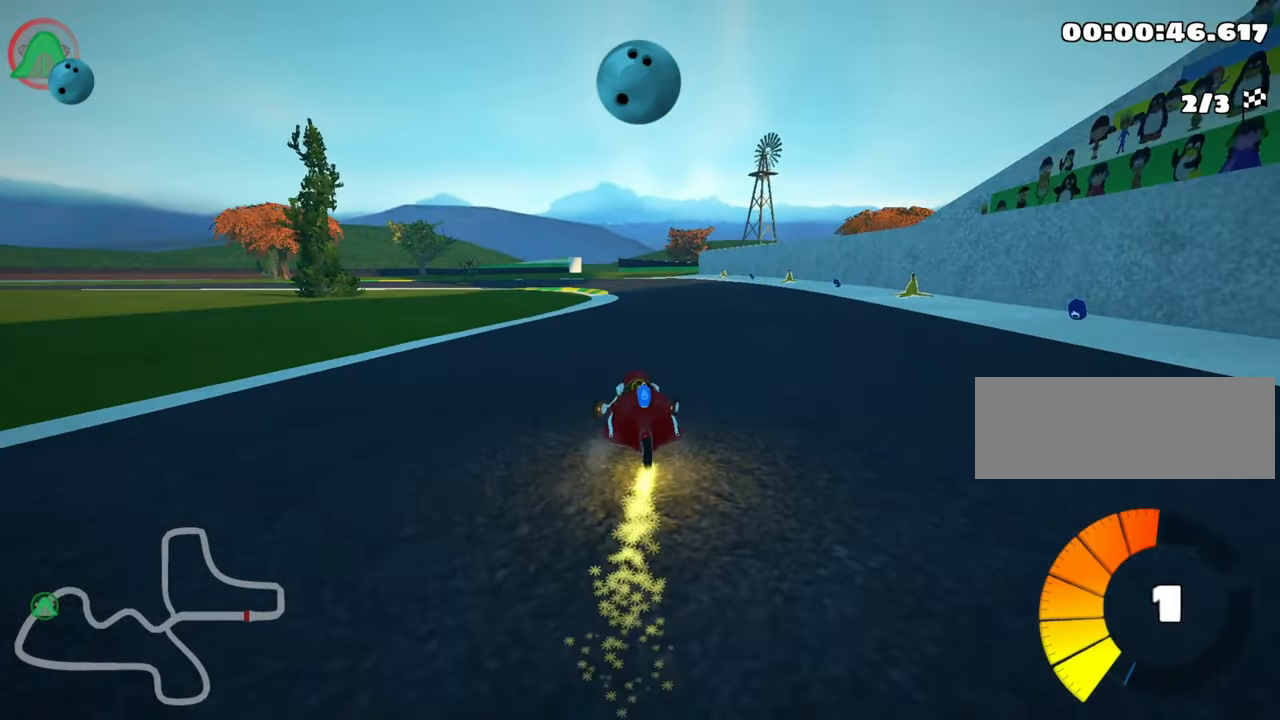
{"keys": ["nitro", "right", "skid", "up"], "events": [[416, "nitro", "down"]]}
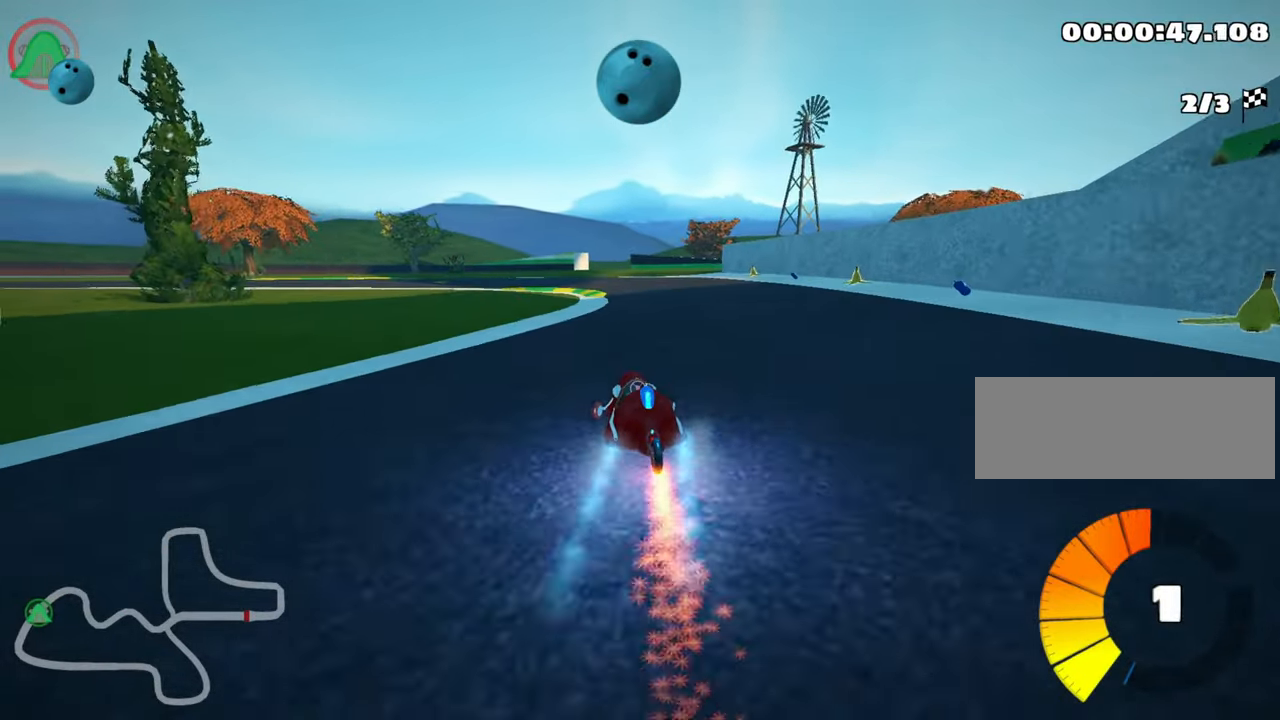
{"keys": ["up"], "events": [[16, "nitro", "up"], [33, "skid", "up"], [83, "right", "up"]]}
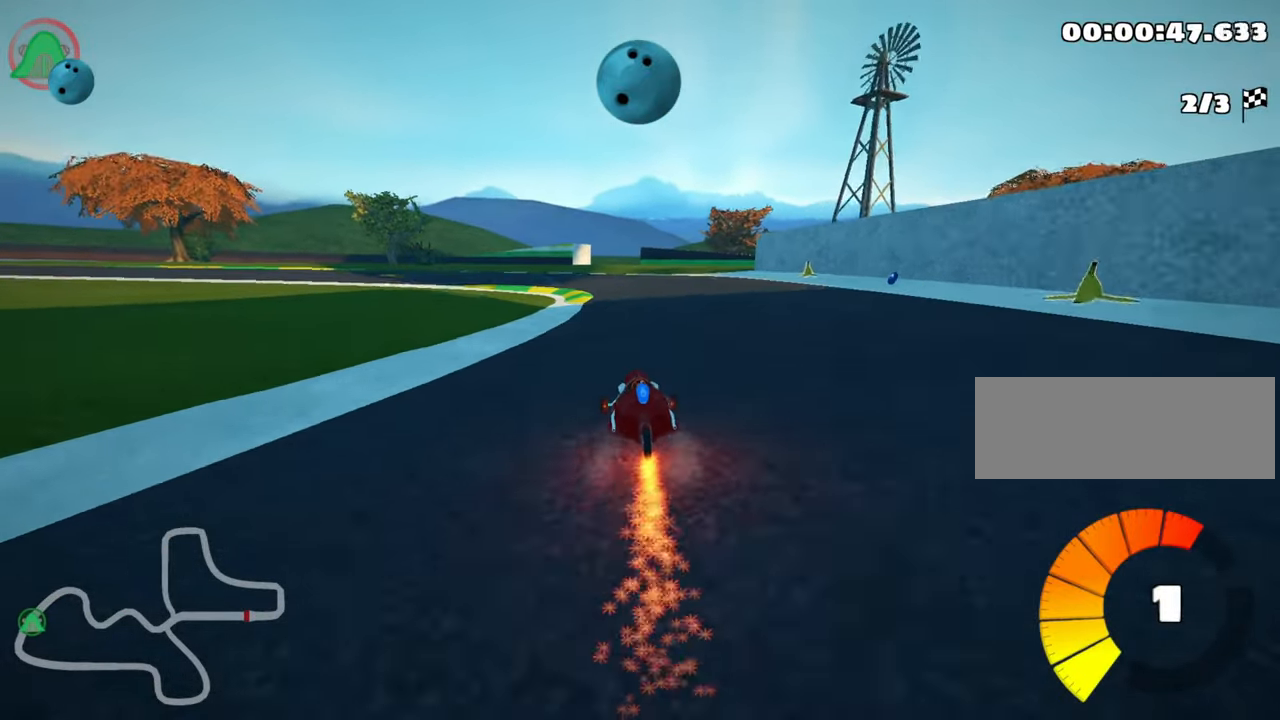
{"keys": ["up"], "events": []}
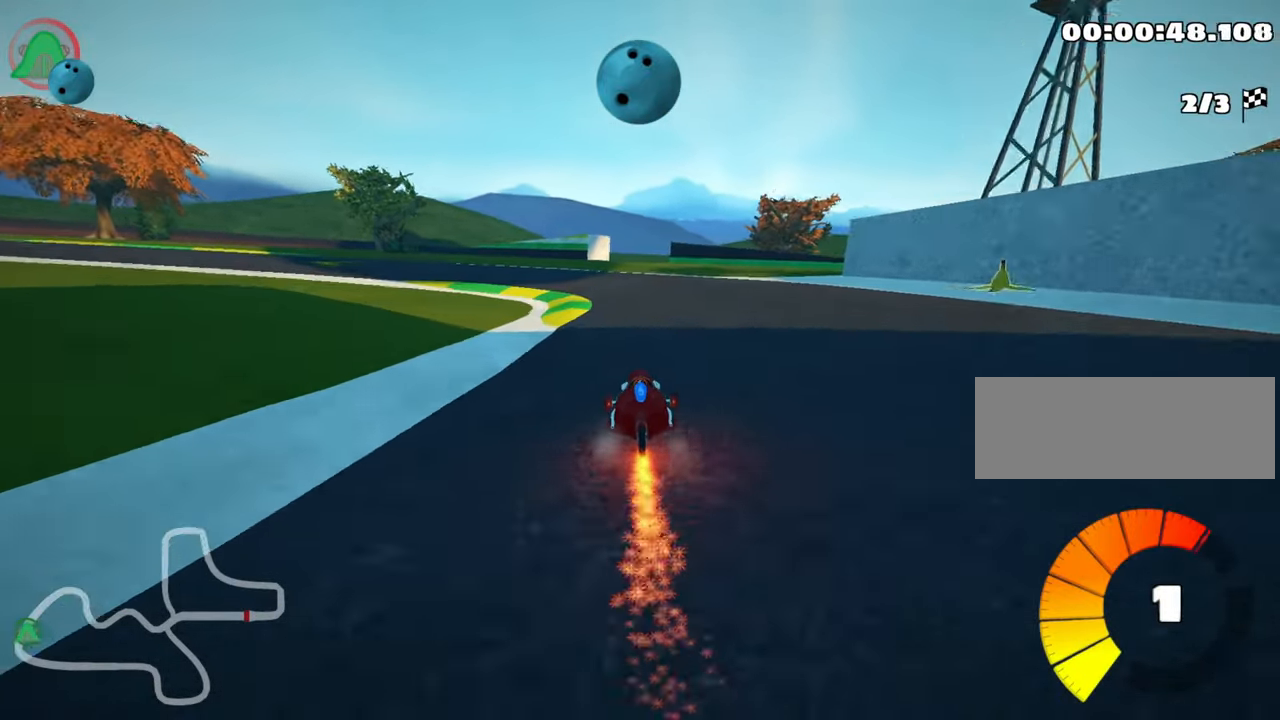
{"keys": ["left", "skid", "up"], "events": [[167, "skid", "down"], [183, "left", "down"], [267, "left", "up"], [433, "left", "down"]]}
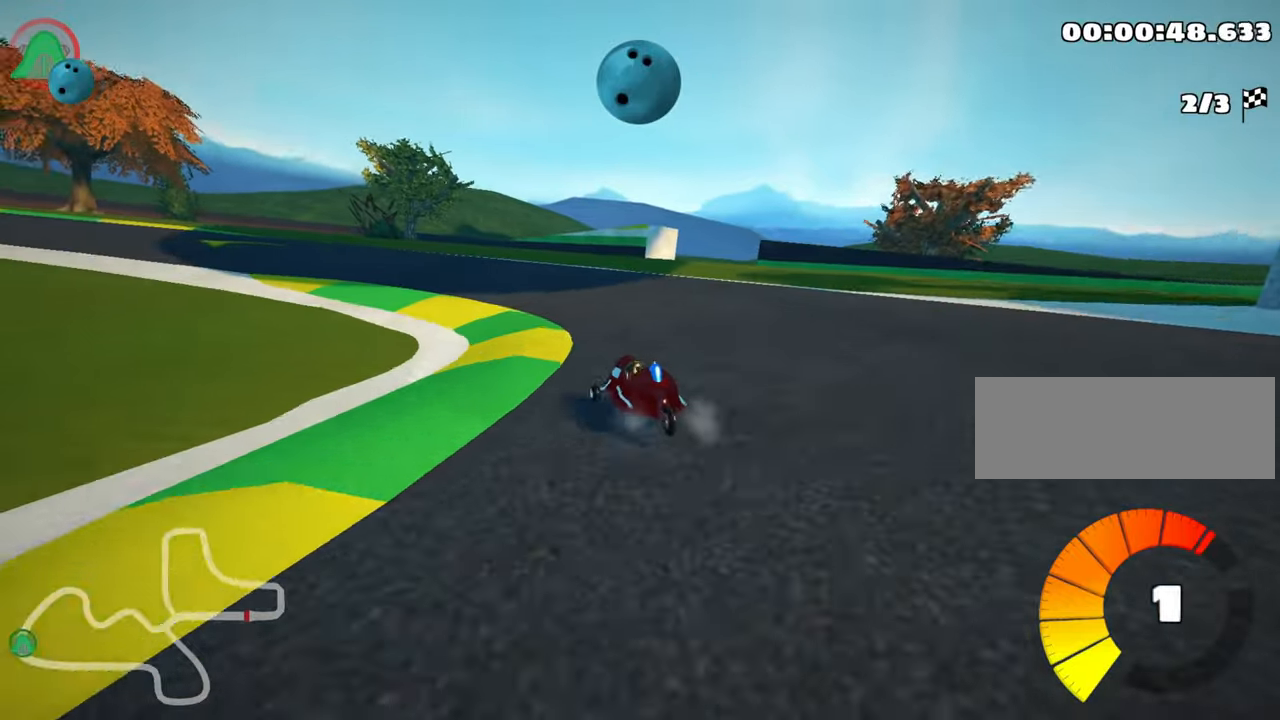
{"keys": ["up"], "events": [[267, "skid", "up"], [417, "left", "up"]]}
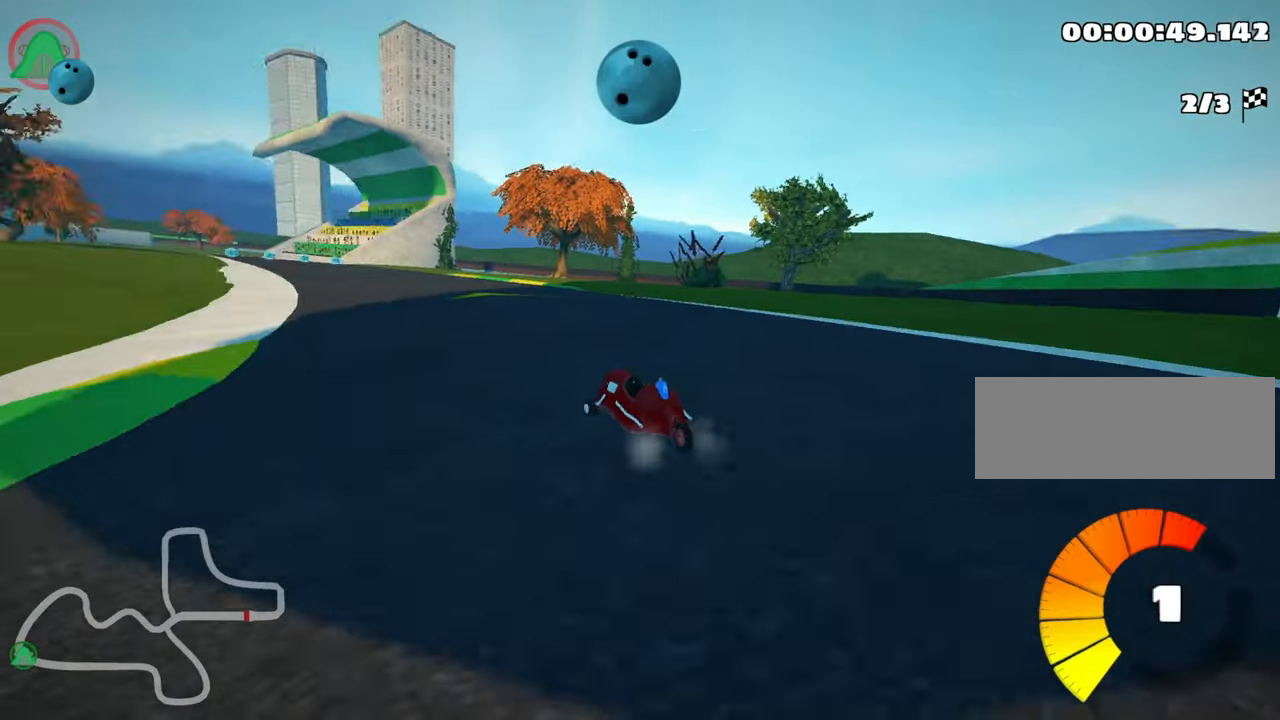
{"keys": ["left", "nitro", "skid", "up"], "events": [[417, "left", "down"], [433, "skid", "down"], [450, "nitro", "down"]]}
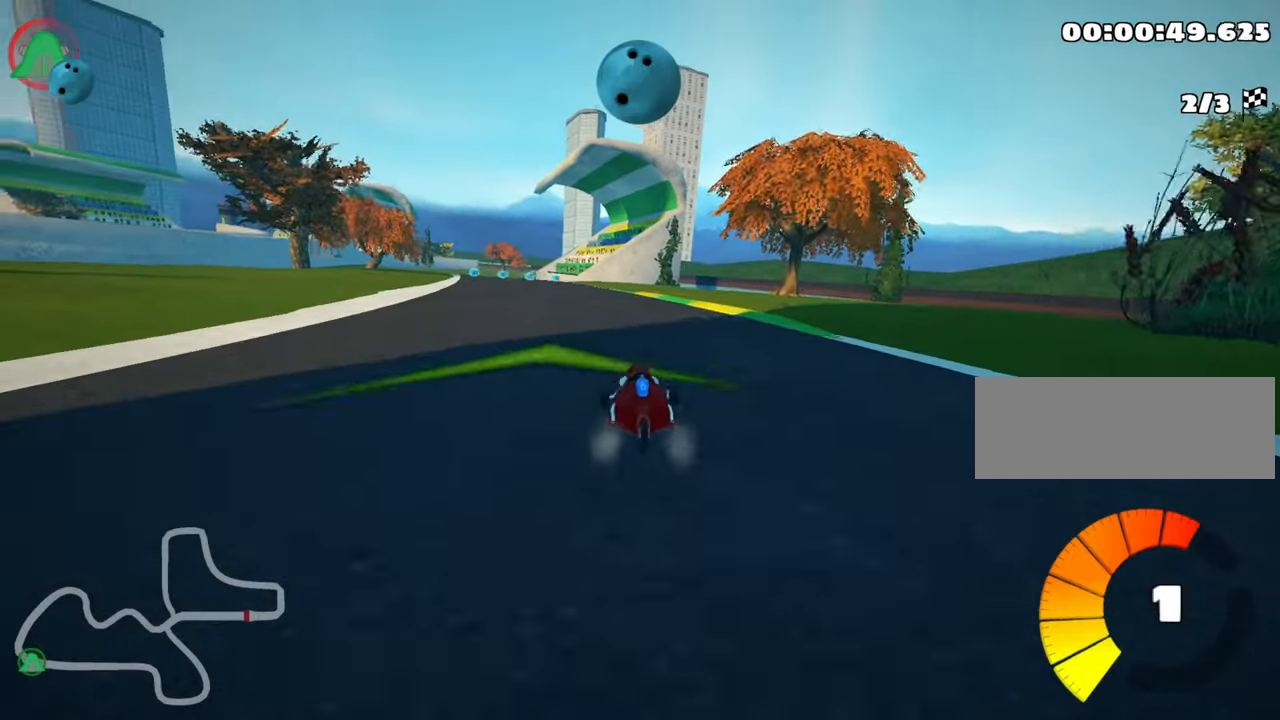
{"keys": ["right", "skid", "up"], "events": [[67, "left", "up"], [83, "nitro", "up"], [100, "right", "down"]]}
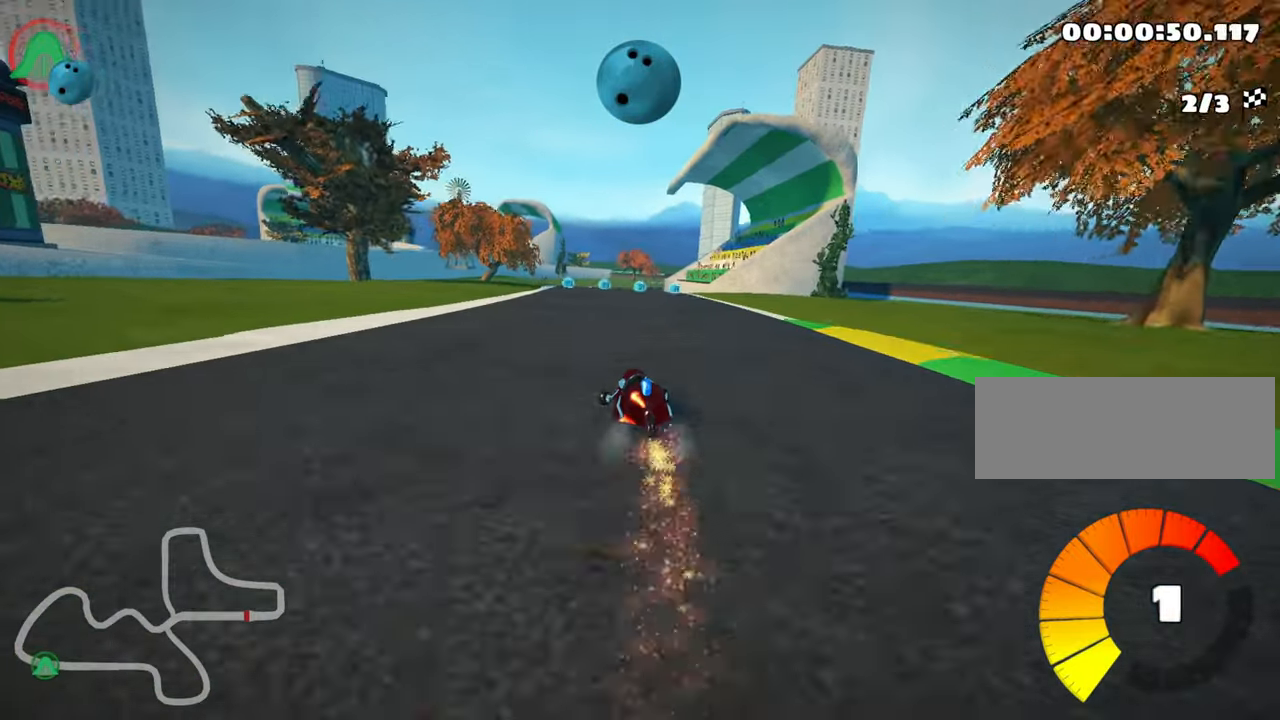
{"keys": ["right", "skid", "up"], "events": [[17, "left", "down"], [100, "left", "up"]]}
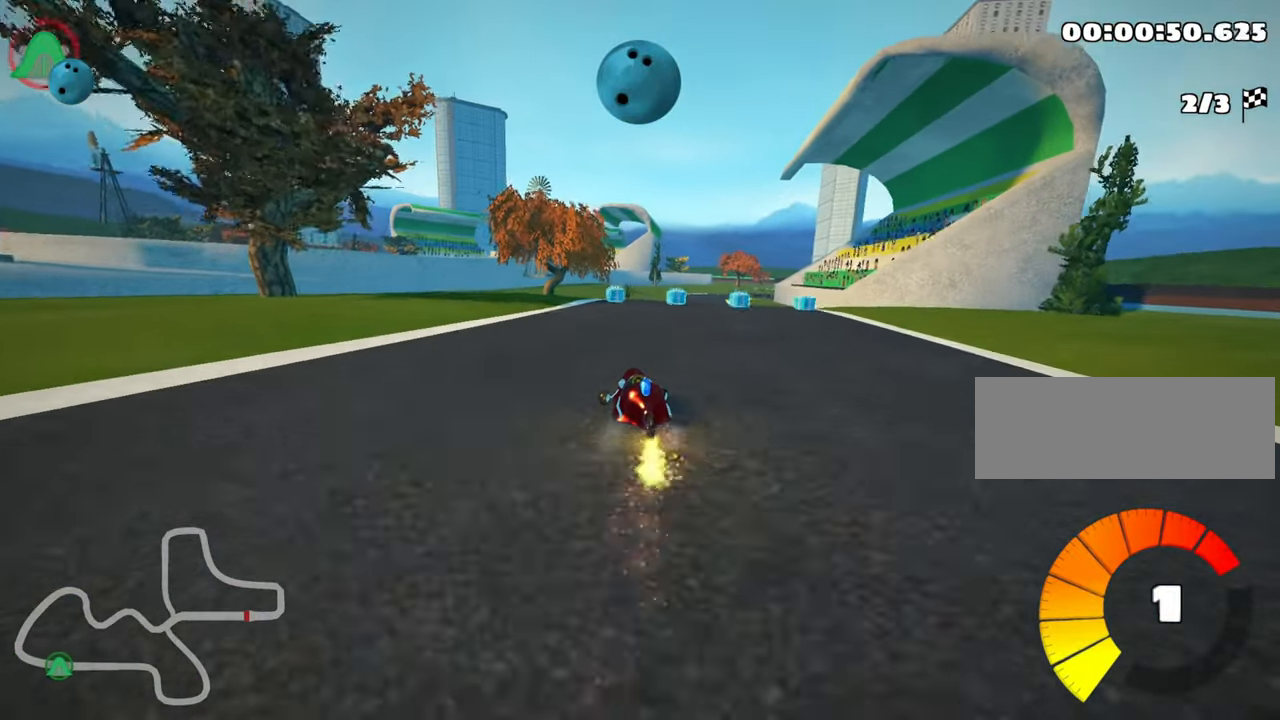
{"keys": ["fire", "right", "up"], "events": [[300, "skid", "up"], [483, "fire", "down"]]}
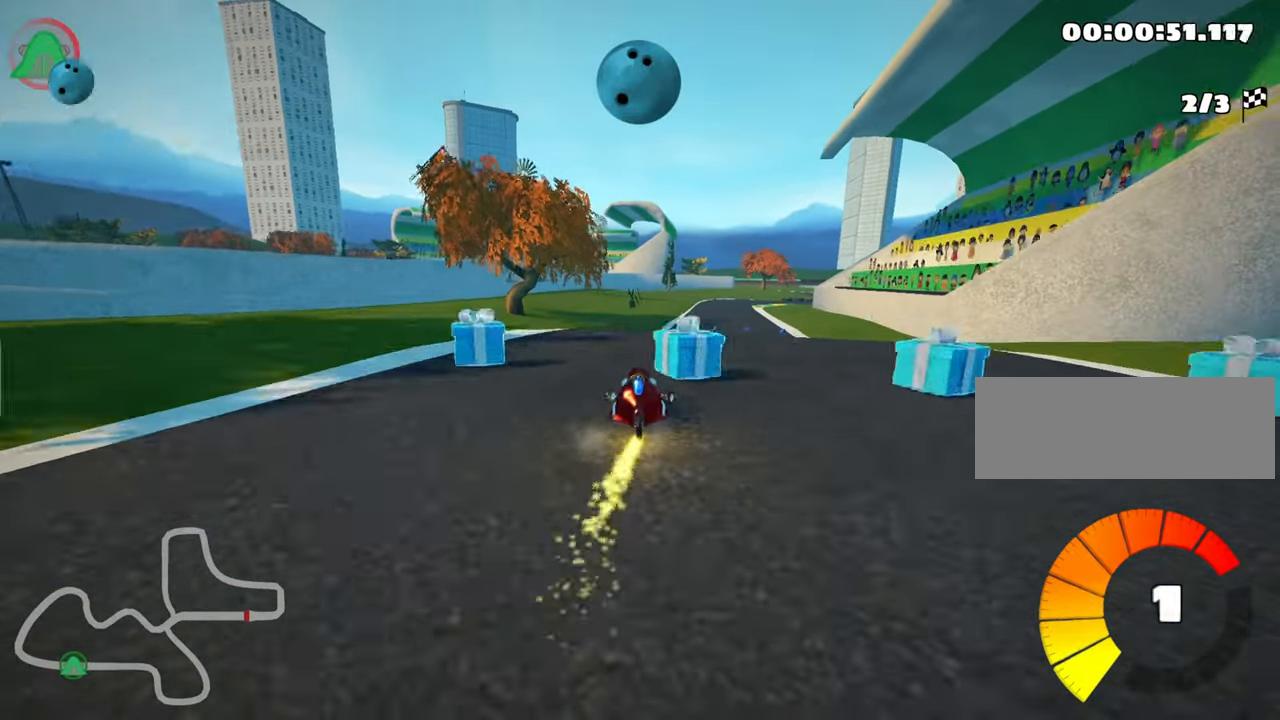
{"keys": ["left", "up"], "events": [[117, "right", "up"], [167, "fire", "up"], [417, "left", "down"]]}
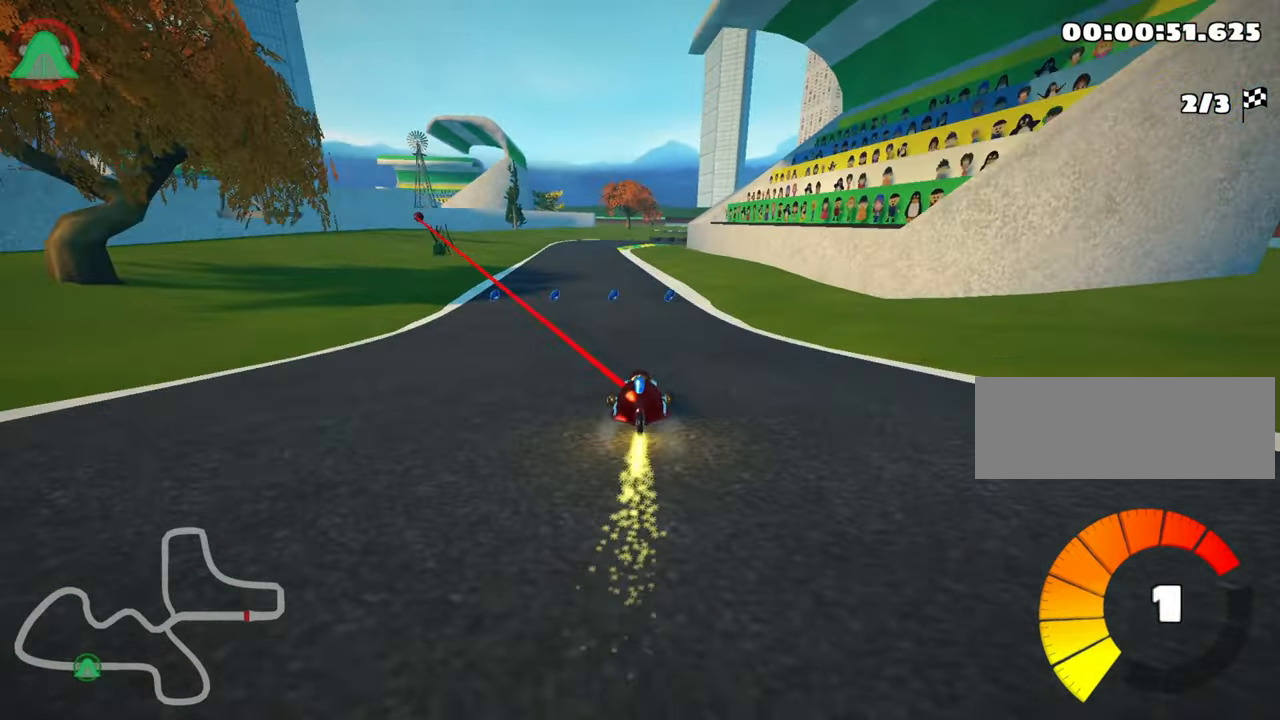
{"keys": ["left", "skid", "up"], "events": [[133, "left", "up"], [183, "right", "down"], [450, "right", "up"], [483, "left", "down"], [500, "skid", "down"]]}
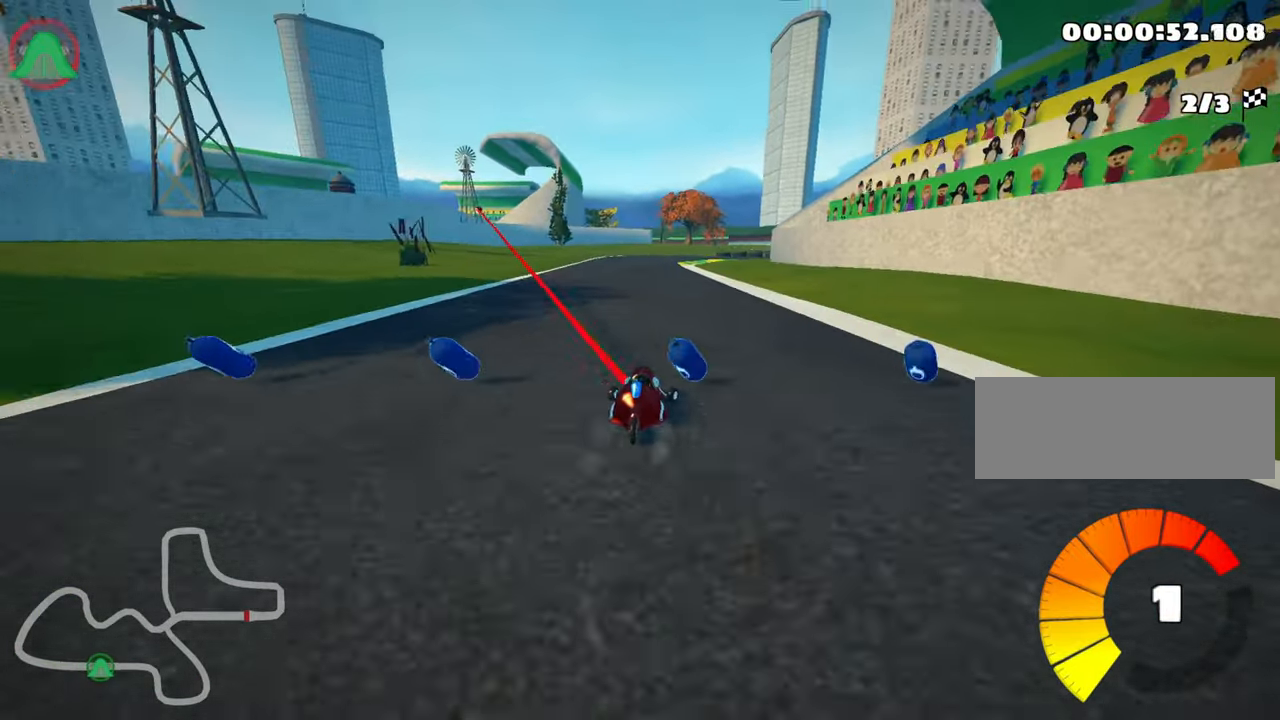
{"keys": ["right", "skid", "up"], "events": [[150, "skid", "up"], [317, "left", "up"], [350, "skid", "down"], [367, "right", "down"]]}
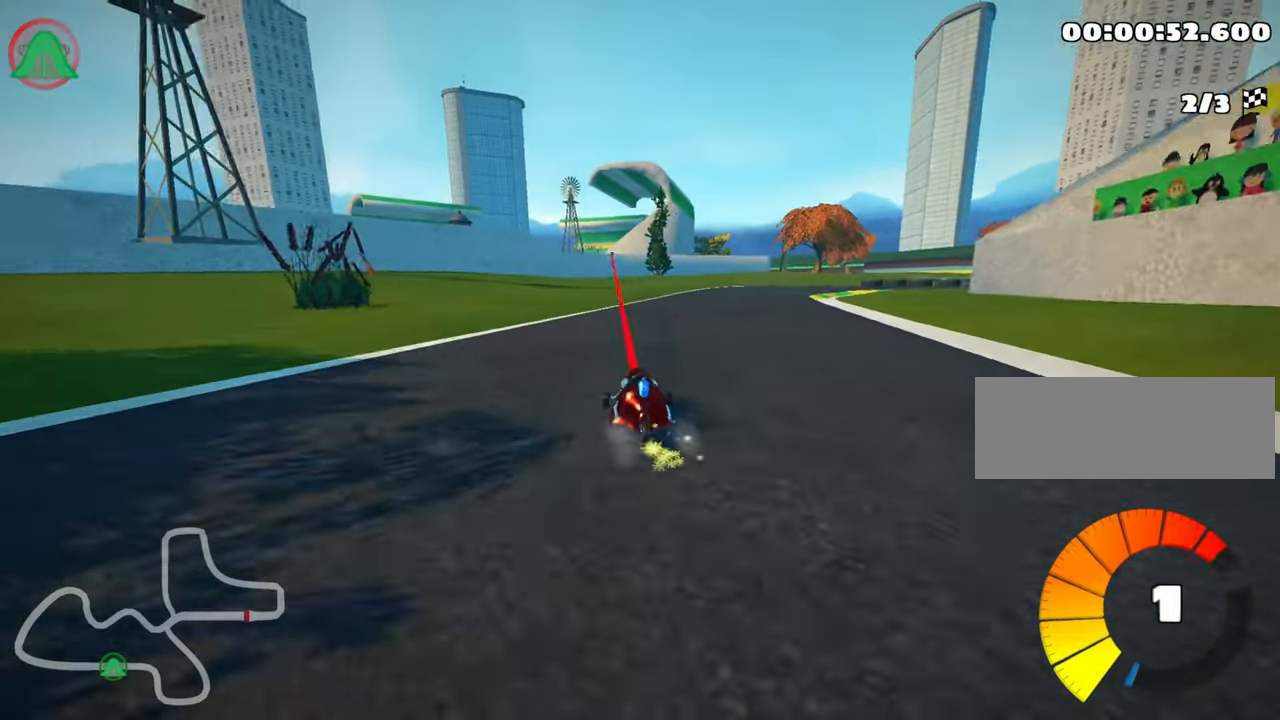
{"keys": ["left", "skid", "up"], "events": [[200, "right", "up"], [233, "left", "down"]]}
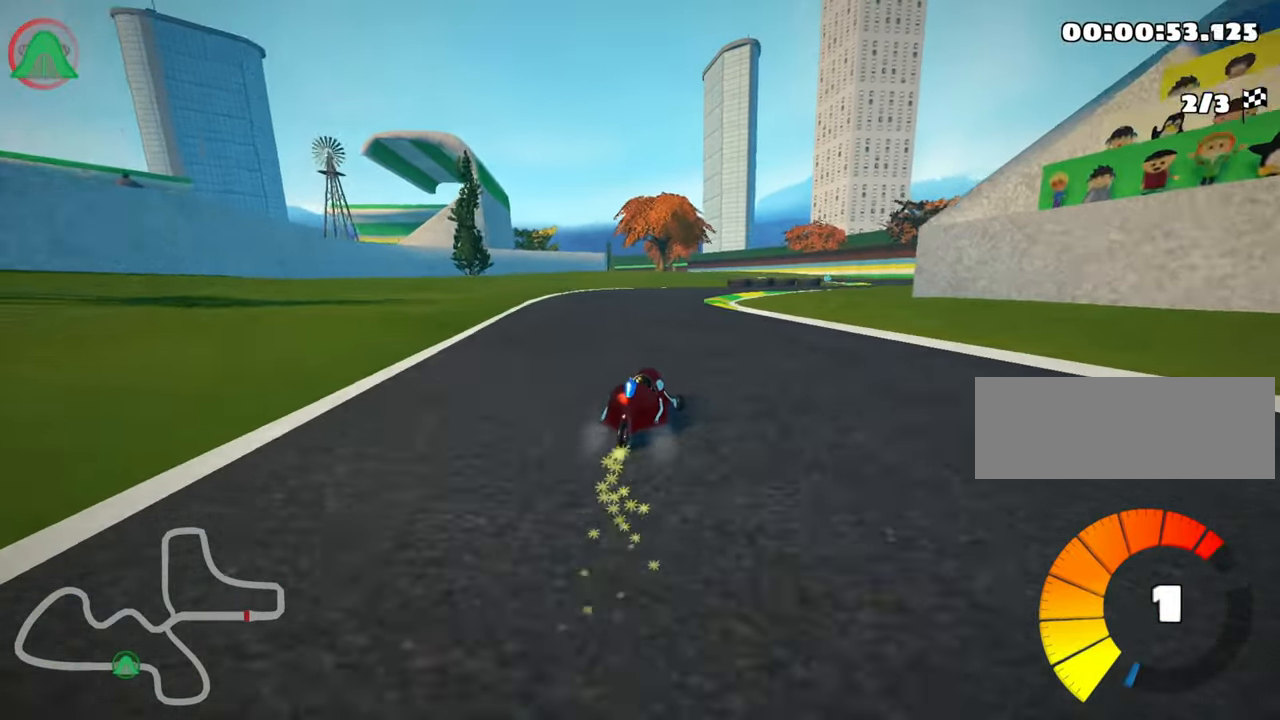
{"keys": ["skid", "up"], "events": [[184, "left", "up"]]}
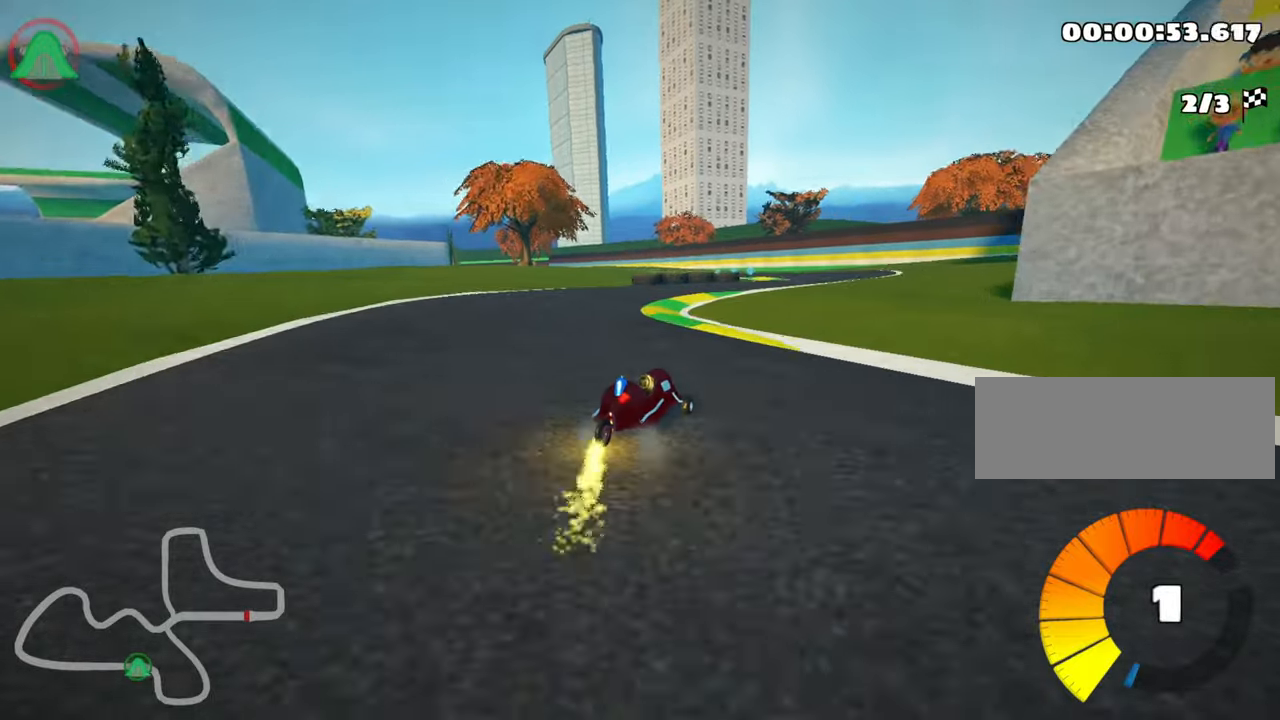
{"keys": ["right", "up"], "events": [[300, "skid", "up"], [417, "right", "down"]]}
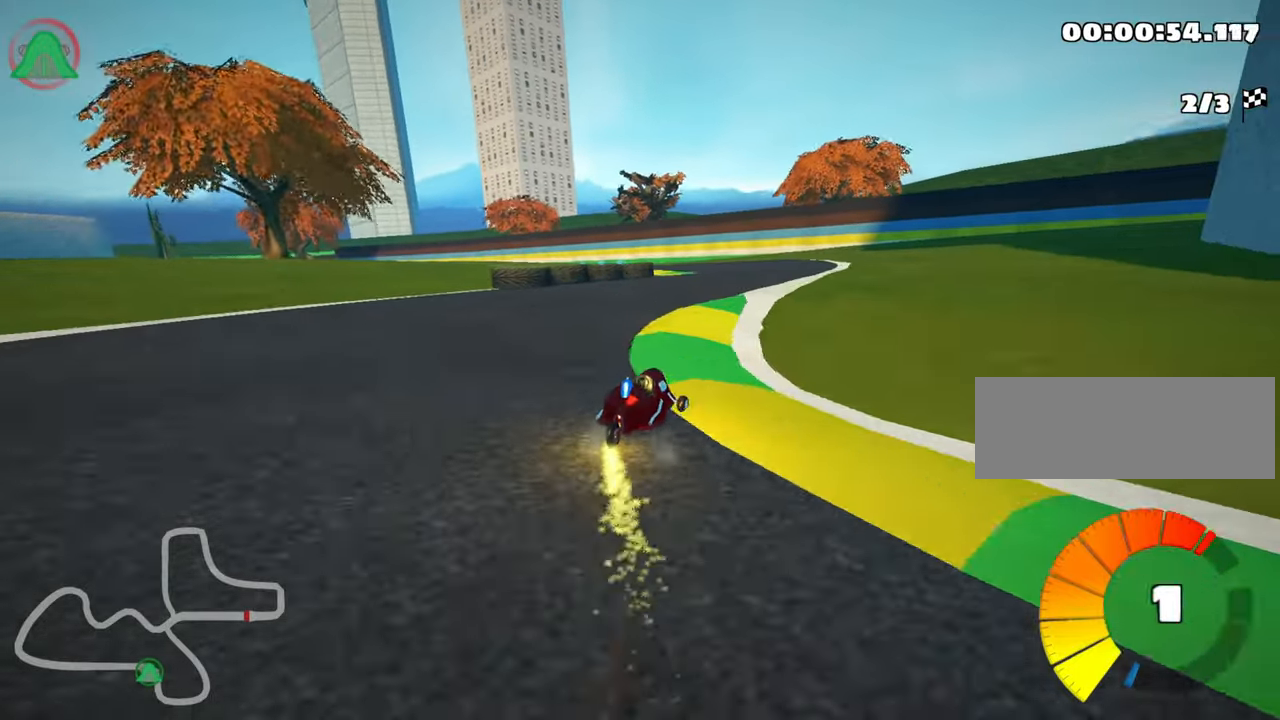
{"keys": ["skid", "up"], "events": [[84, "right", "up"], [234, "skid", "down"], [250, "left", "down"], [500, "left", "up"]]}